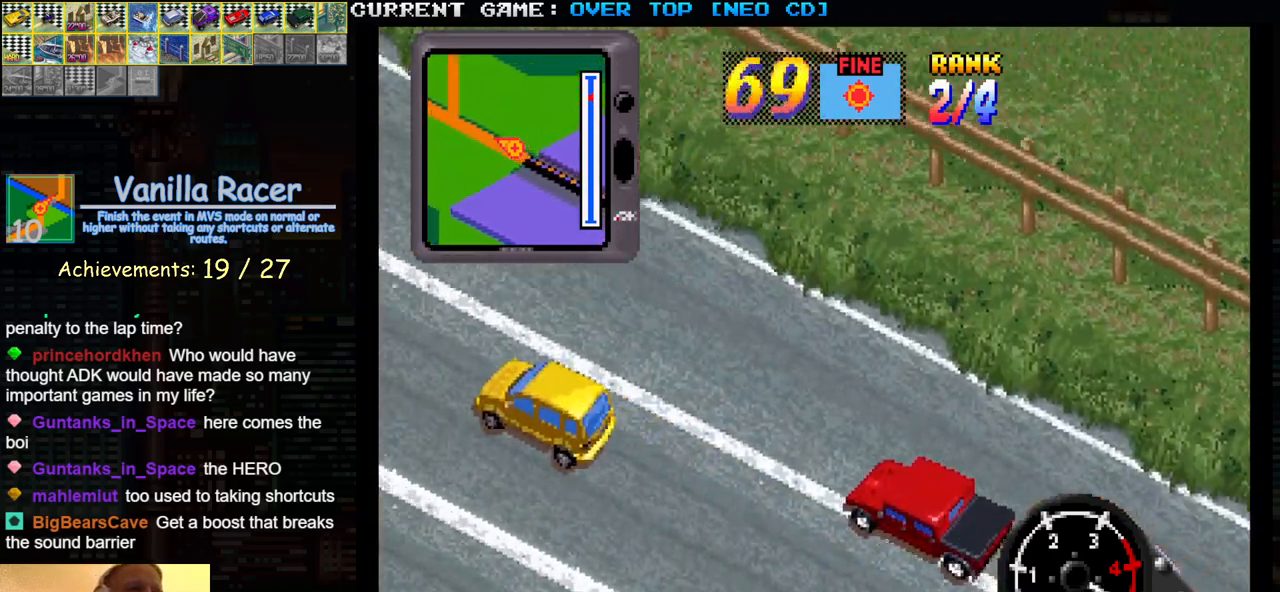
Gameplay with a controller (arcade stick); each line is a JSON object with the inputs held at the frame after it. "events" lists button and stick changes between this image and that frame as [ms after this image, input, new state], when the widget could be followed in between. Not read: L3 R3.
{"buttons": ["SQUARE"], "left_stick": "center", "events": []}
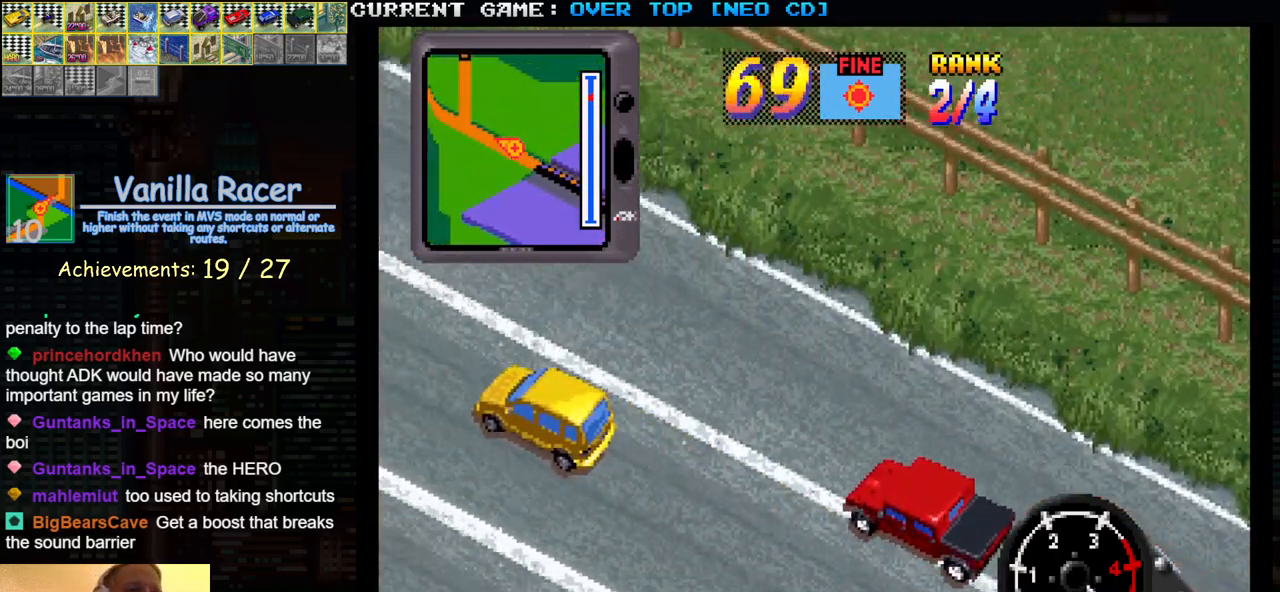
{"buttons": ["SQUARE"], "left_stick": "center", "events": []}
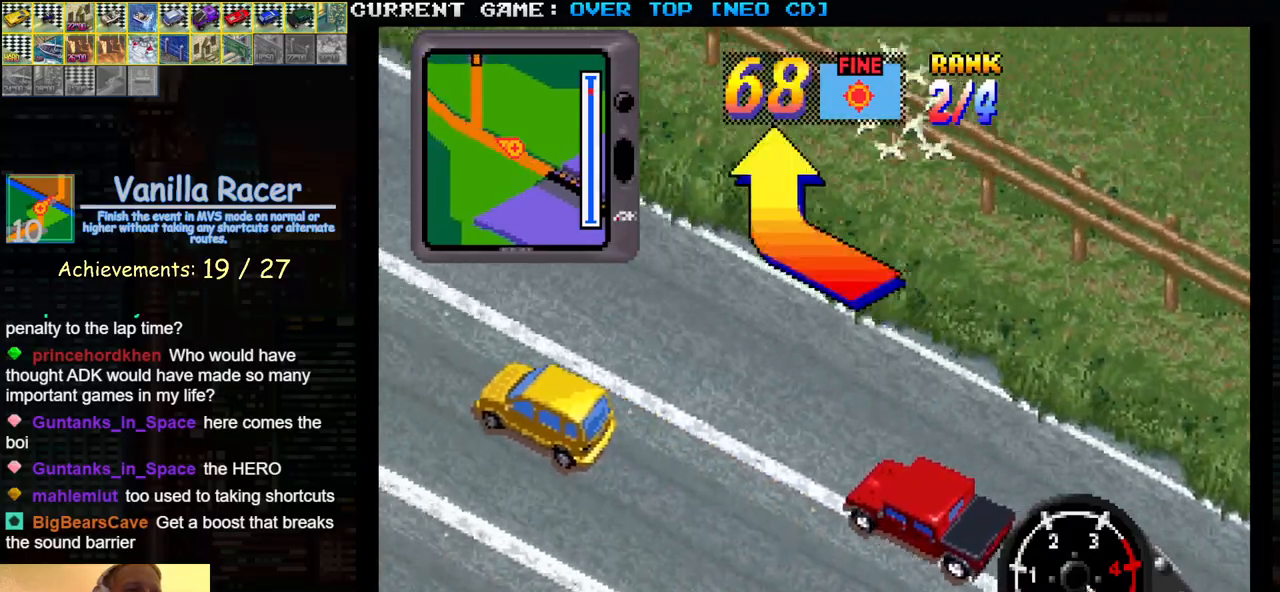
{"buttons": ["SQUARE"], "left_stick": "center", "events": []}
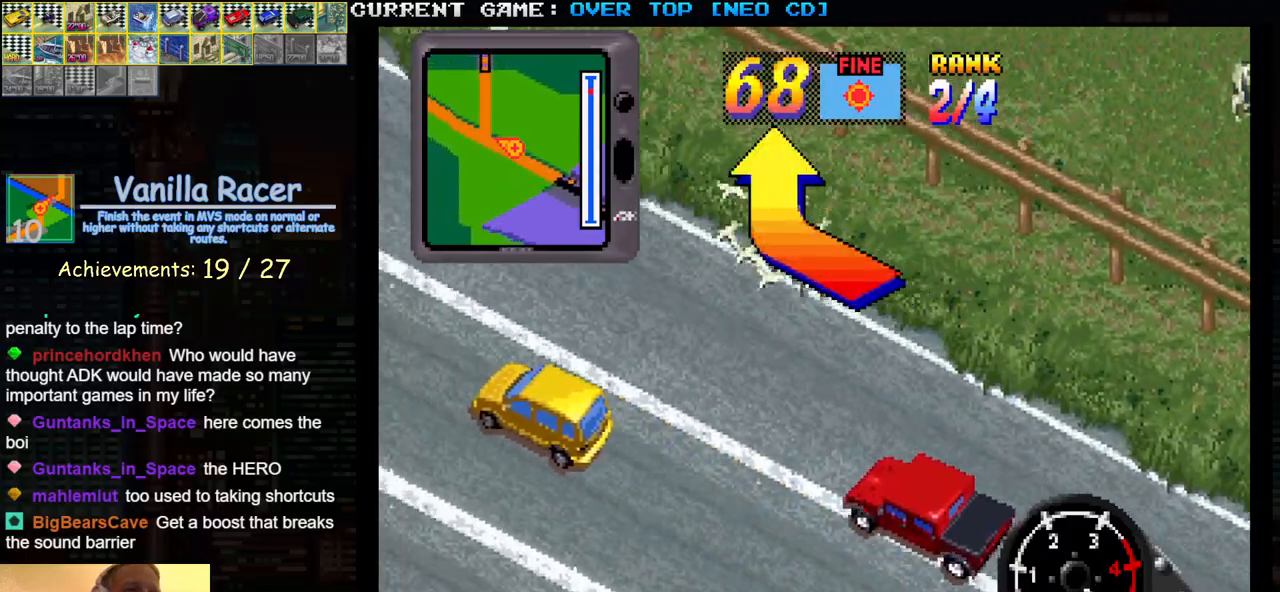
{"buttons": ["SQUARE"], "left_stick": "center", "events": []}
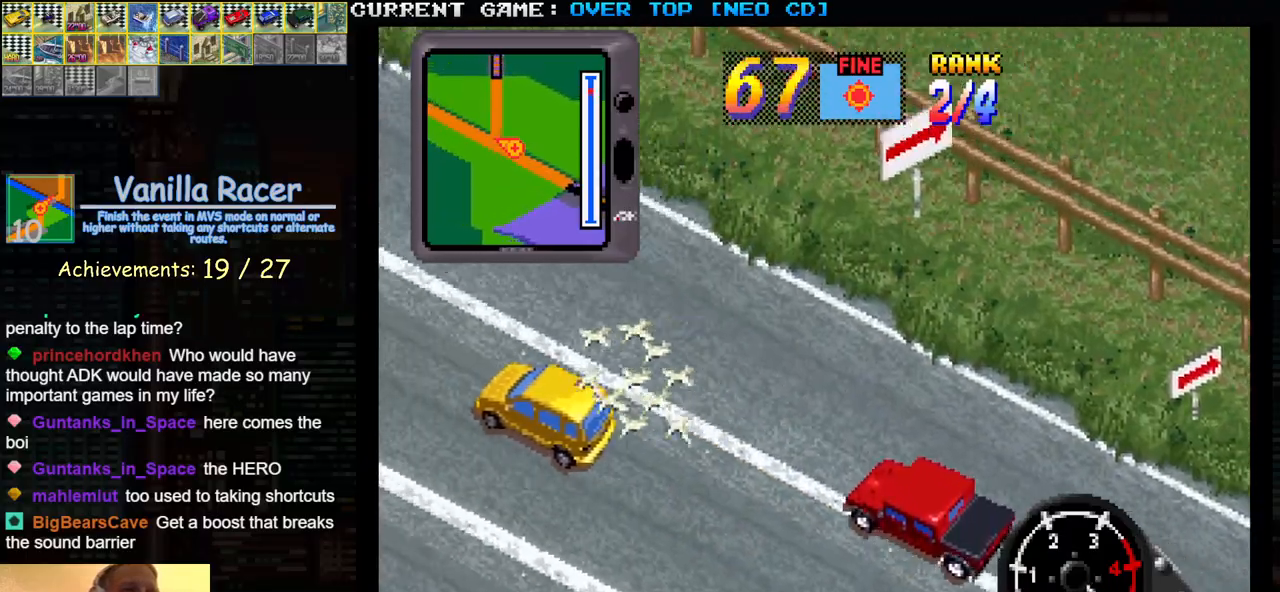
{"buttons": ["SQUARE"], "left_stick": "right", "events": [[450, "left_stick", "right"]]}
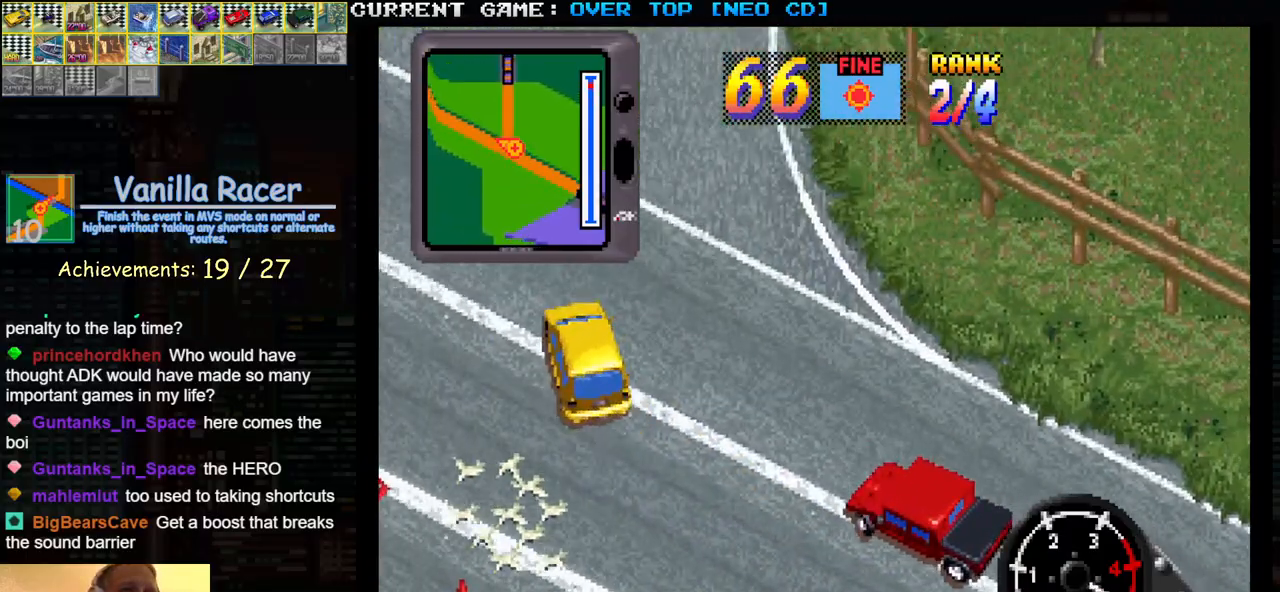
{"buttons": ["SQUARE"], "left_stick": "right", "events": []}
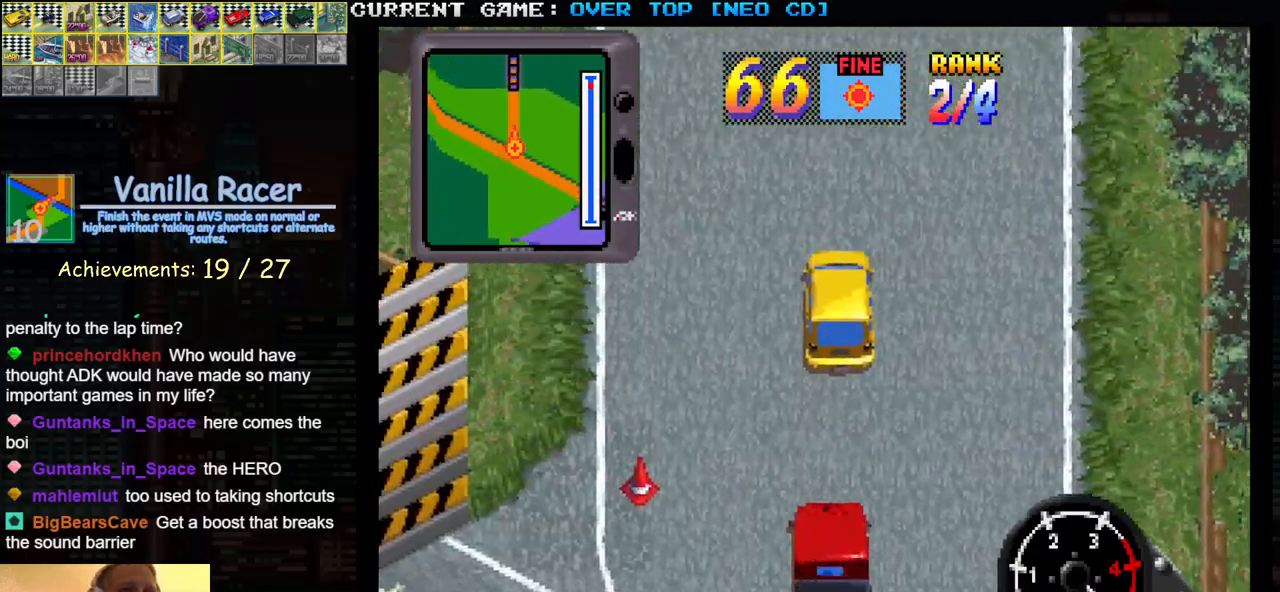
{"buttons": ["SQUARE"], "left_stick": "center", "events": [[33, "left_stick", "center"]]}
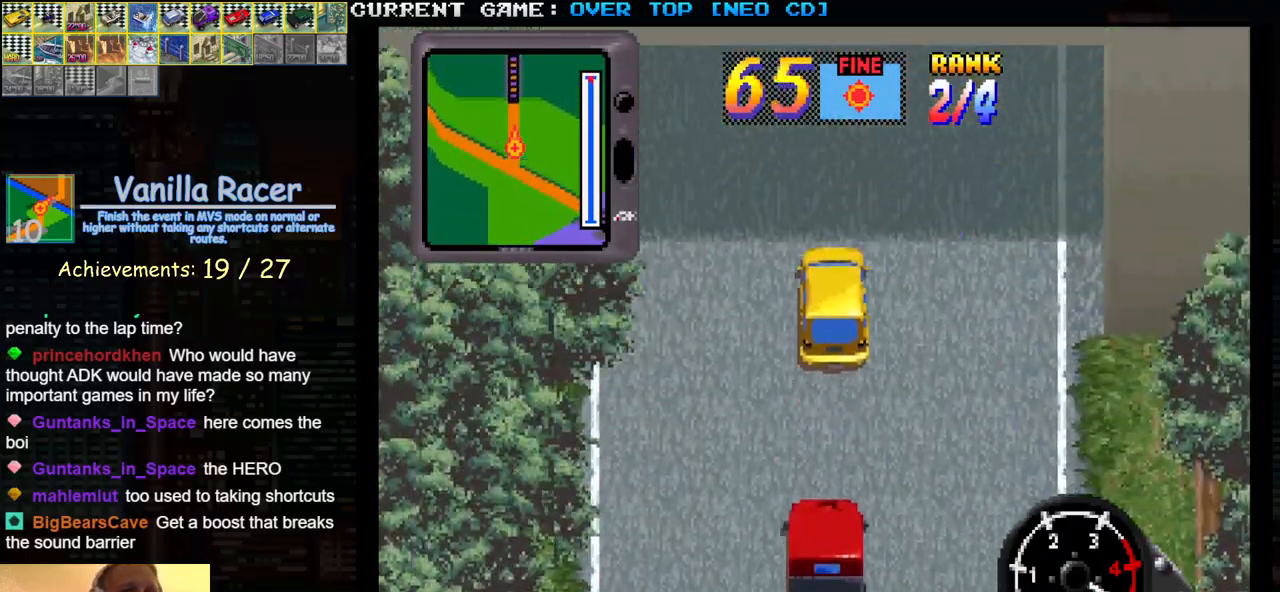
{"buttons": ["SQUARE"], "left_stick": "center", "events": []}
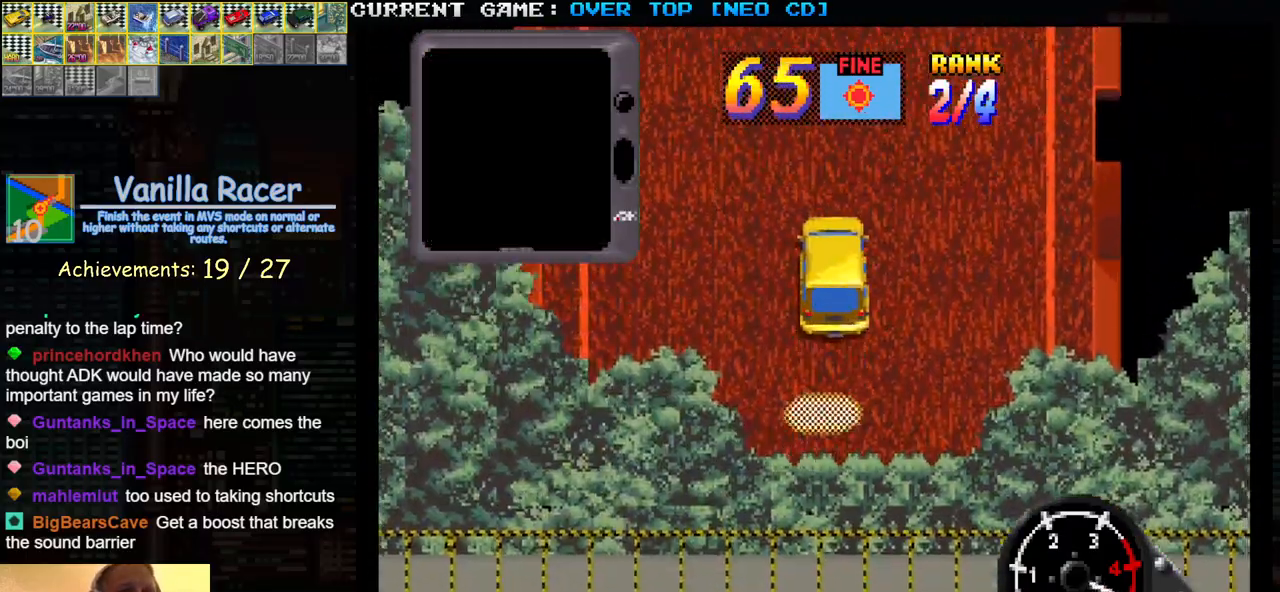
{"buttons": ["SQUARE"], "left_stick": "center", "events": []}
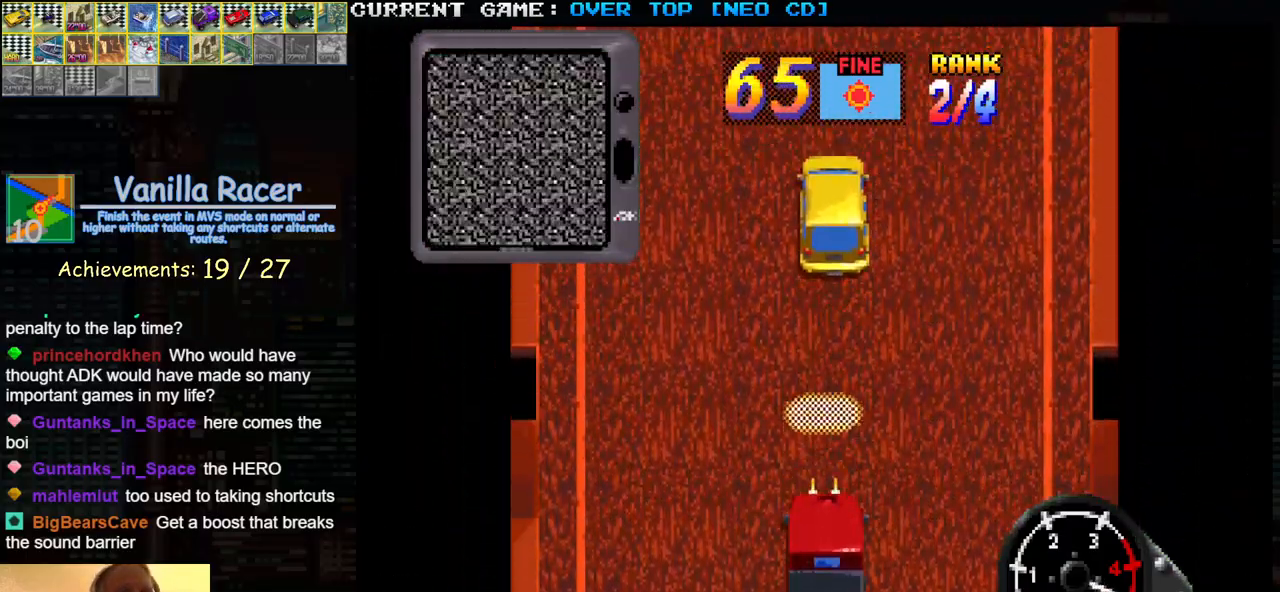
{"buttons": ["SQUARE"], "left_stick": "center", "events": []}
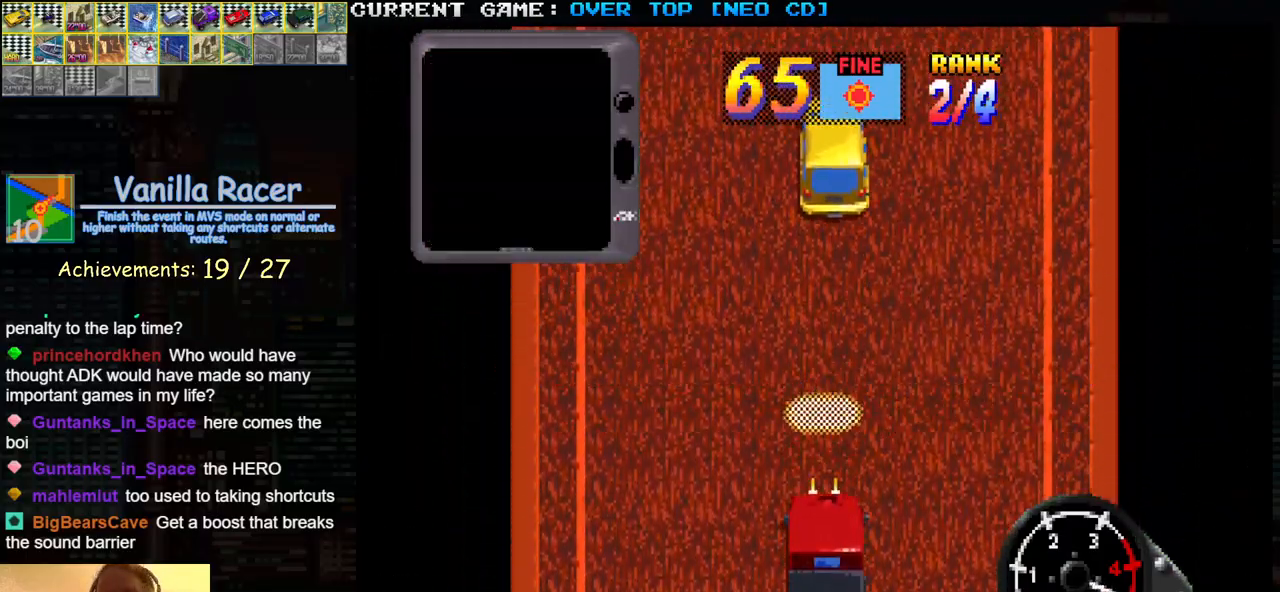
{"buttons": ["SQUARE"], "left_stick": "center", "events": []}
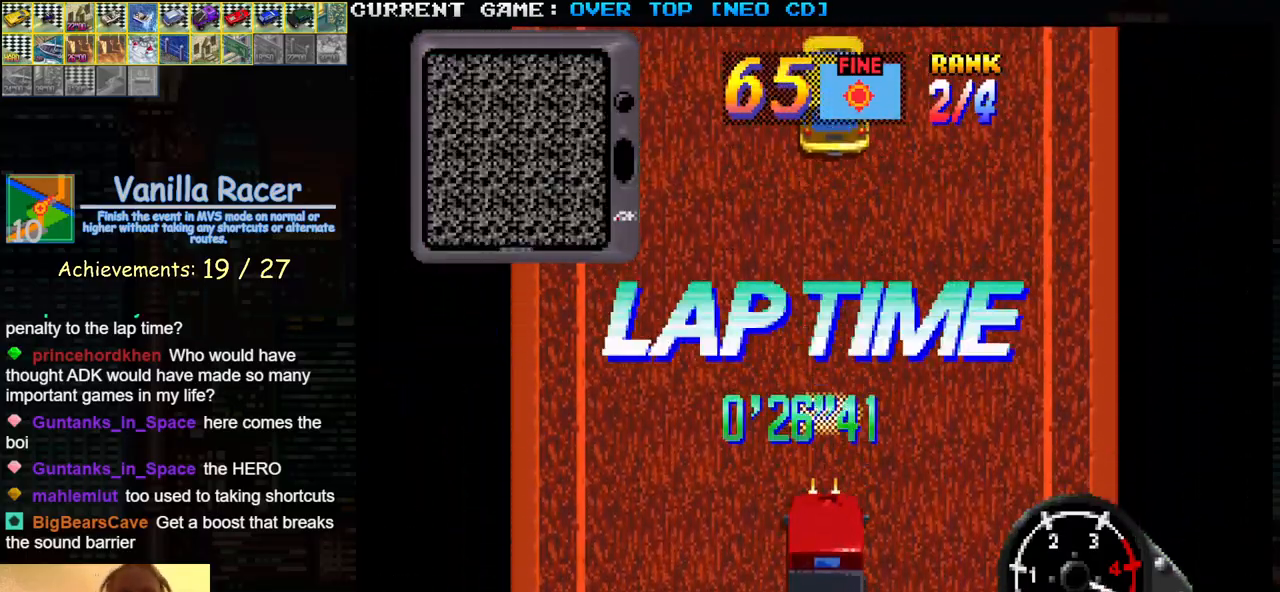
{"buttons": ["SQUARE"], "left_stick": "center", "events": []}
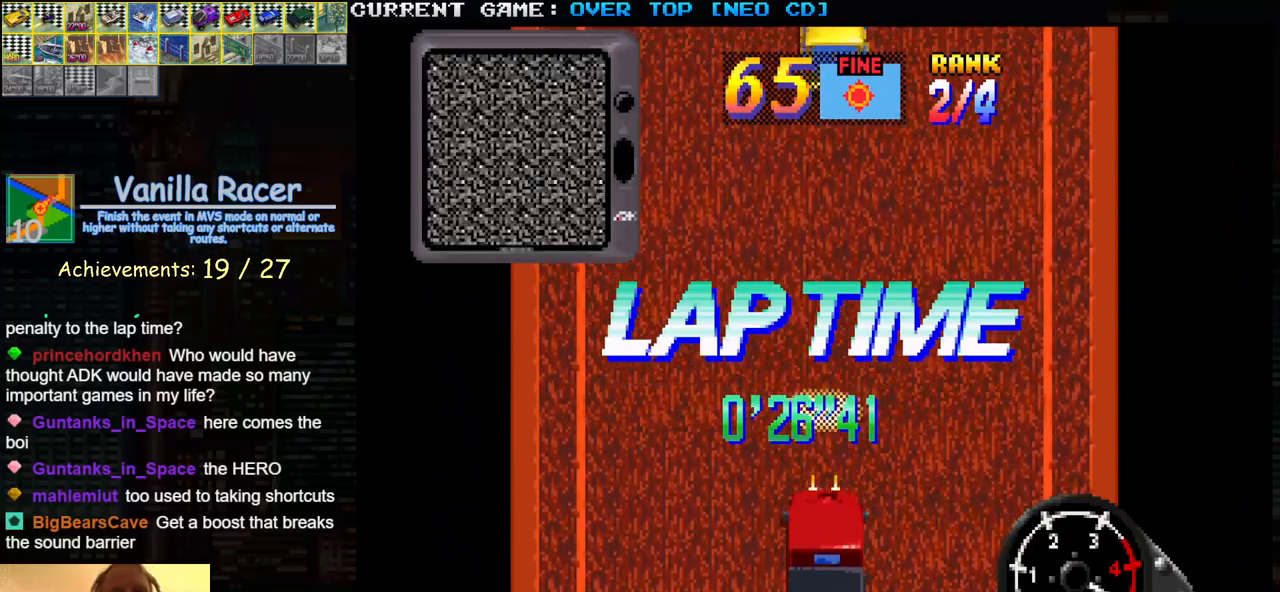
{"buttons": ["SQUARE"], "left_stick": "center", "events": []}
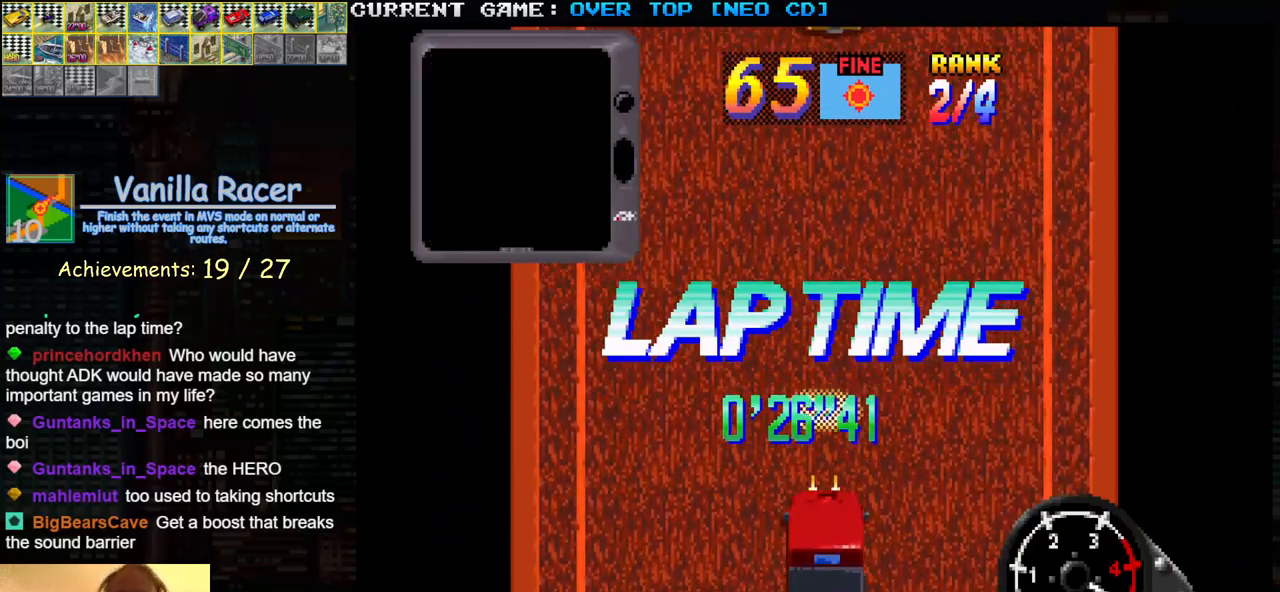
{"buttons": ["SQUARE"], "left_stick": "center", "events": []}
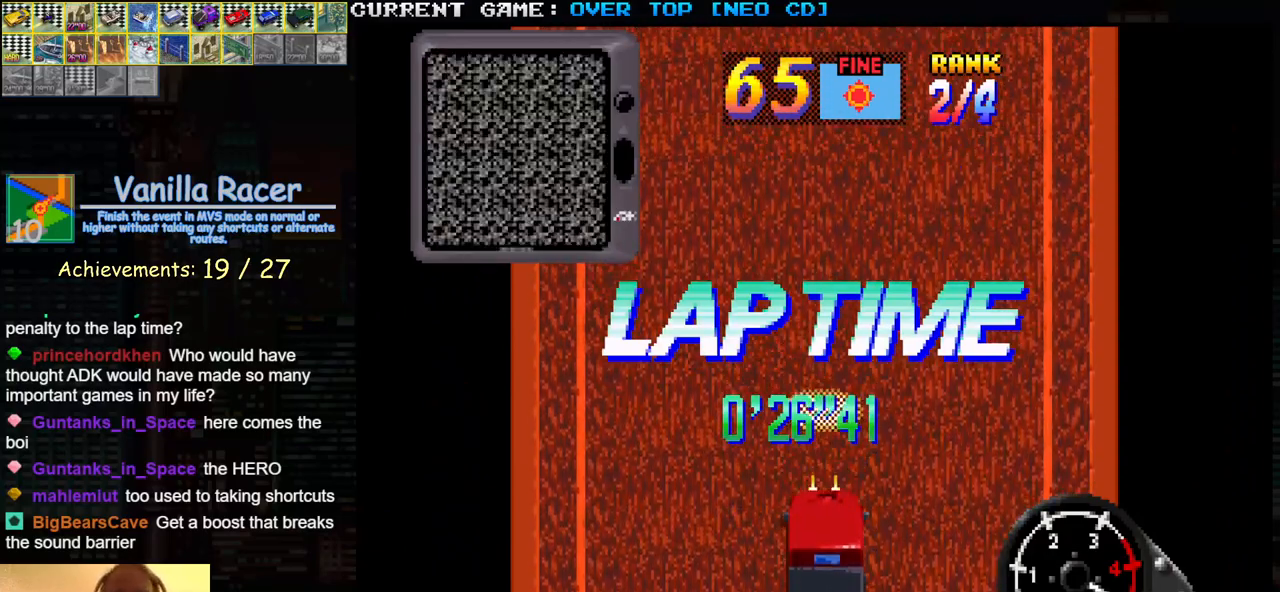
{"buttons": ["SQUARE"], "left_stick": "center", "events": []}
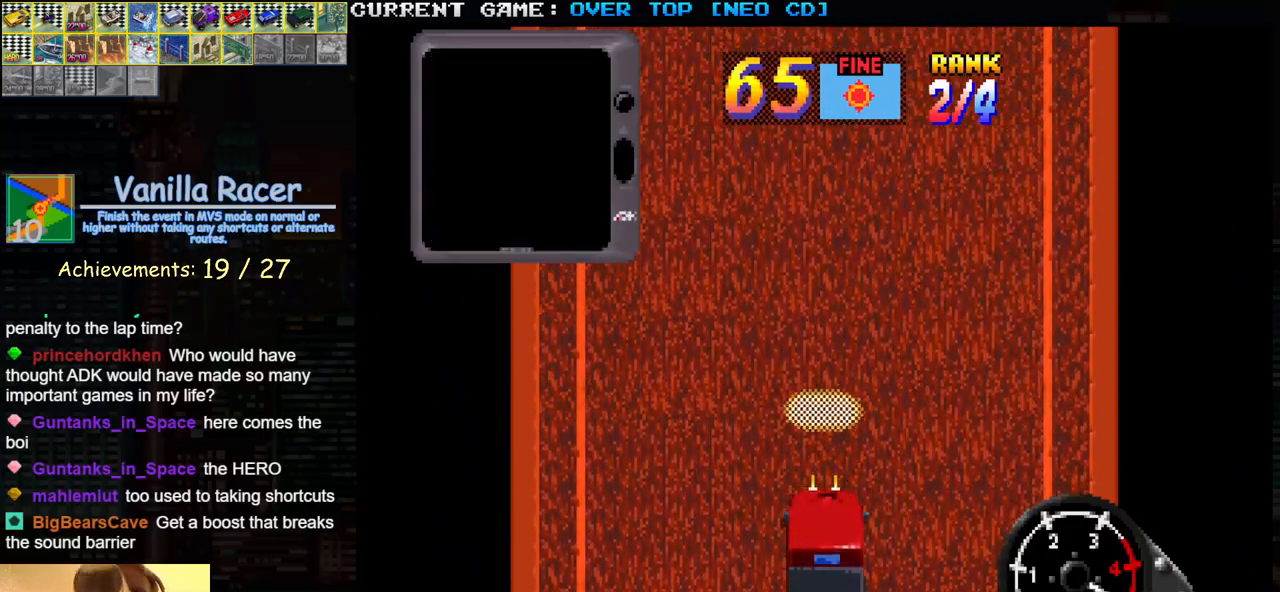
{"buttons": ["SQUARE"], "left_stick": "center", "events": []}
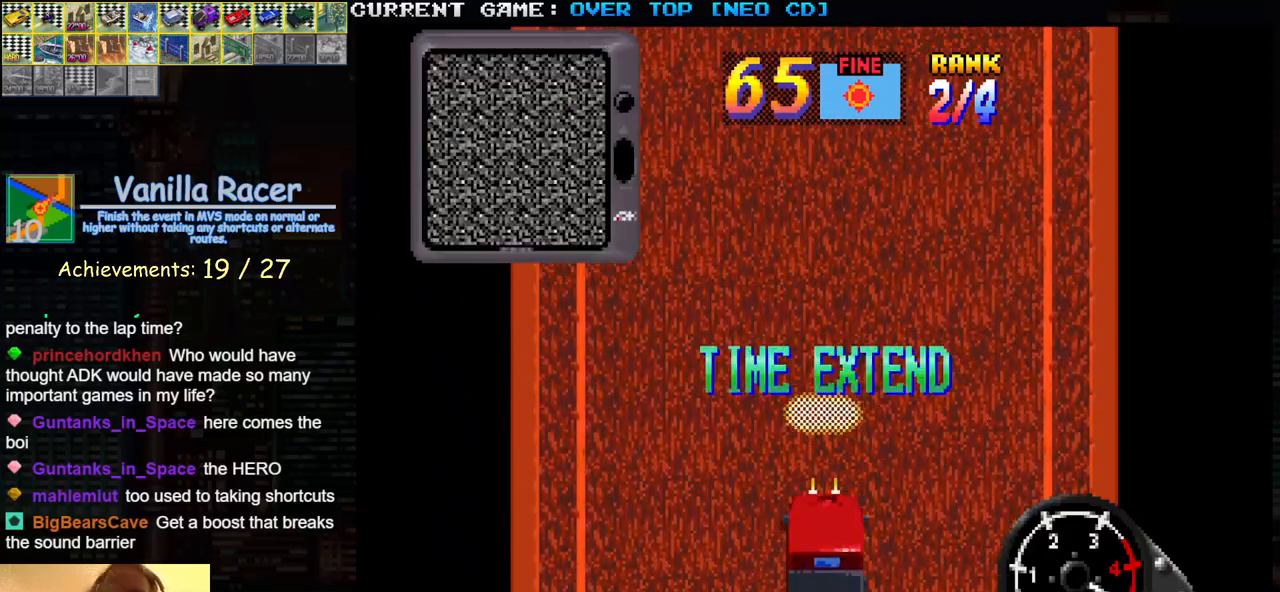
{"buttons": ["SQUARE"], "left_stick": "center", "events": []}
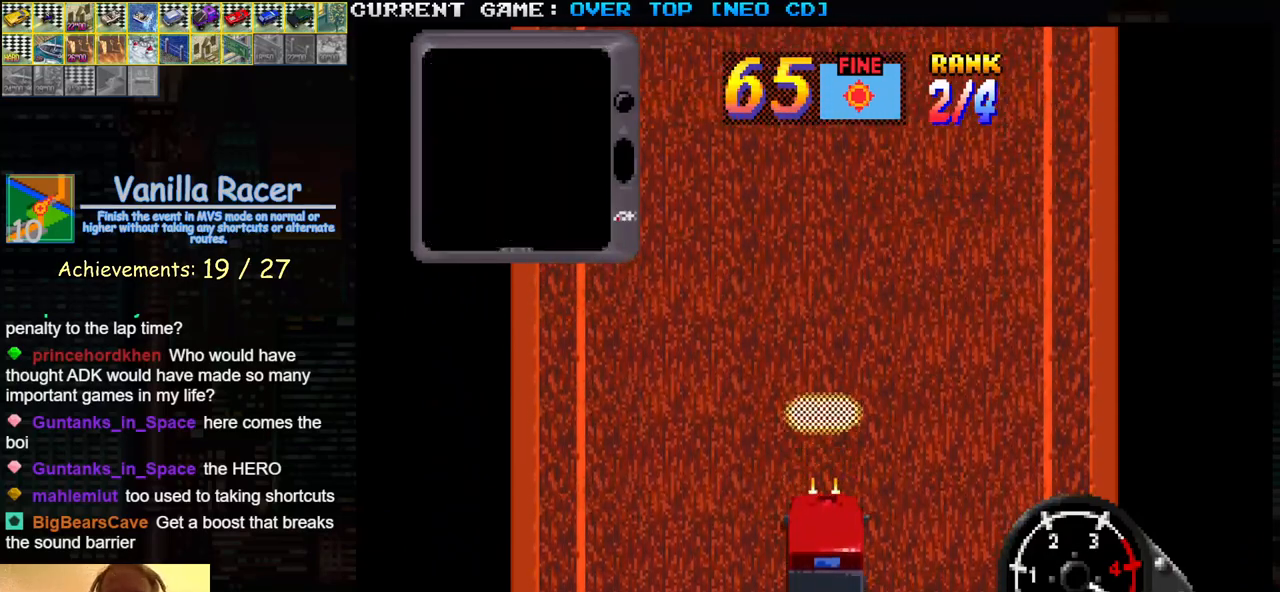
{"buttons": ["SQUARE"], "left_stick": "center", "events": []}
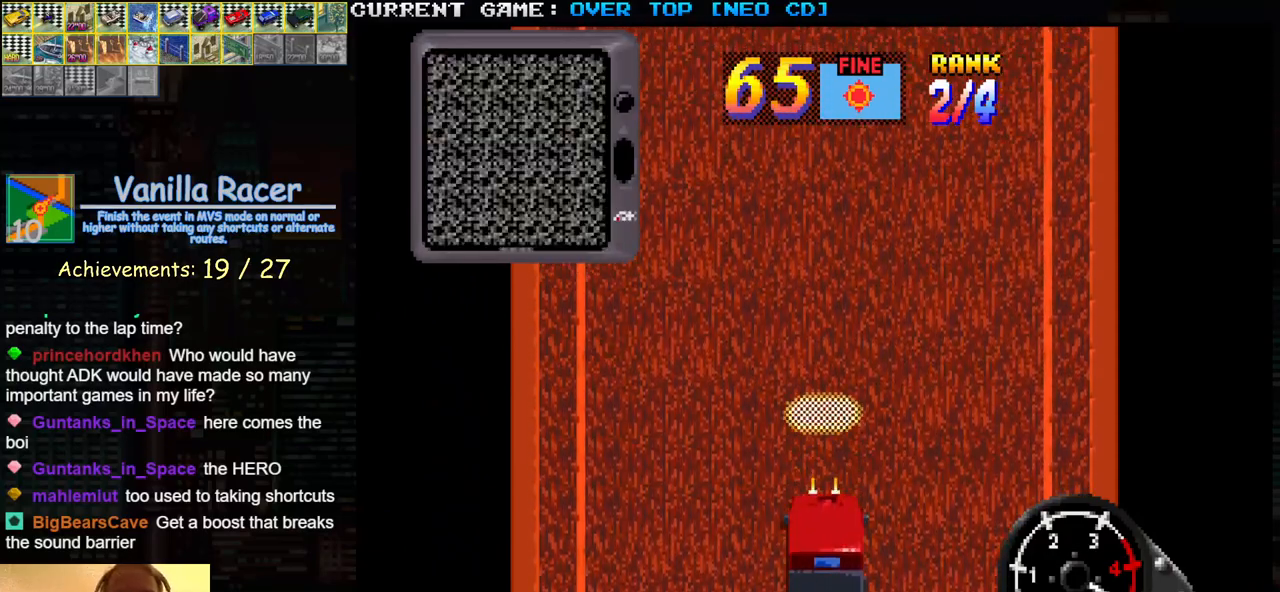
{"buttons": ["SQUARE"], "left_stick": "center", "events": []}
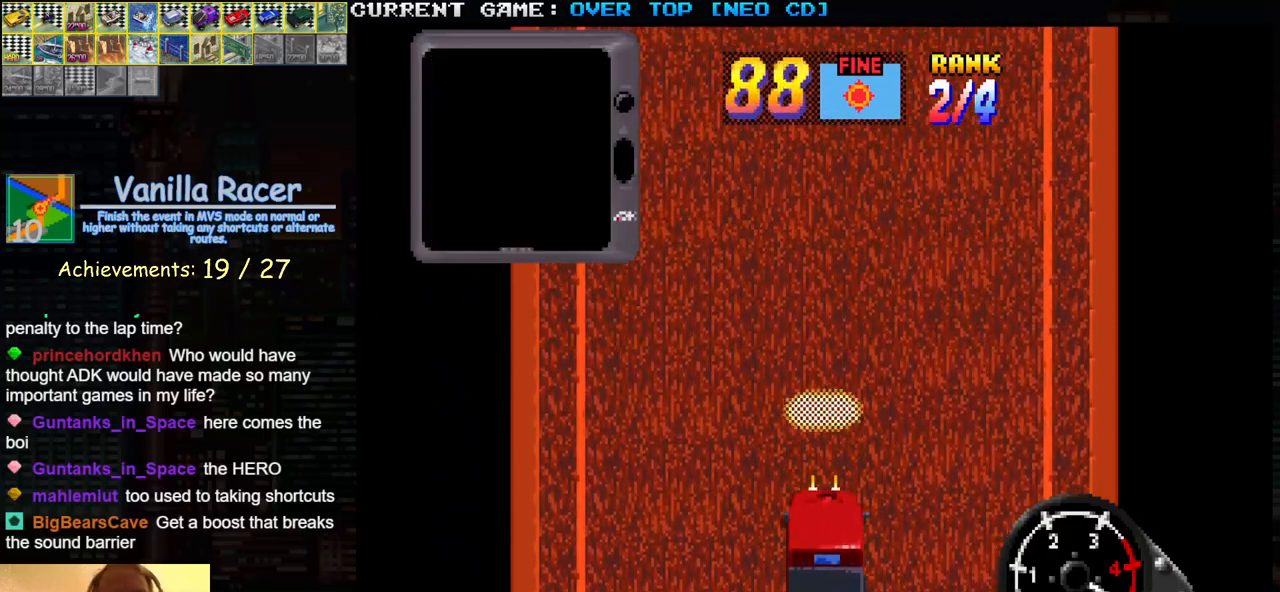
{"buttons": ["SQUARE"], "left_stick": "center", "events": []}
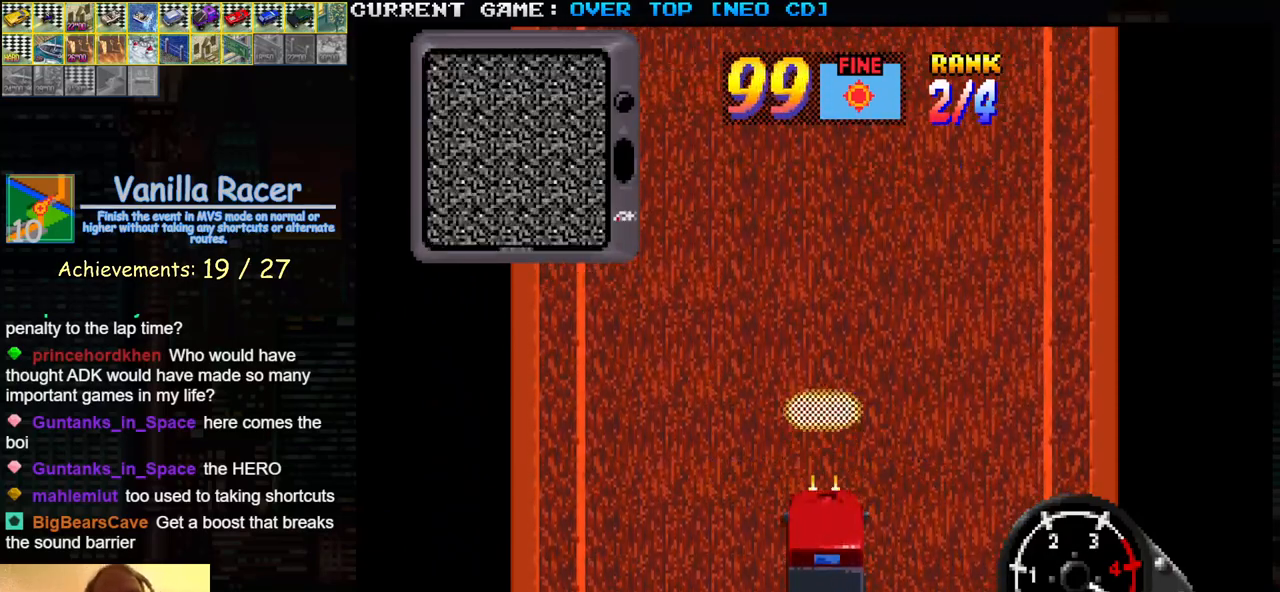
{"buttons": ["SQUARE"], "left_stick": "center", "events": []}
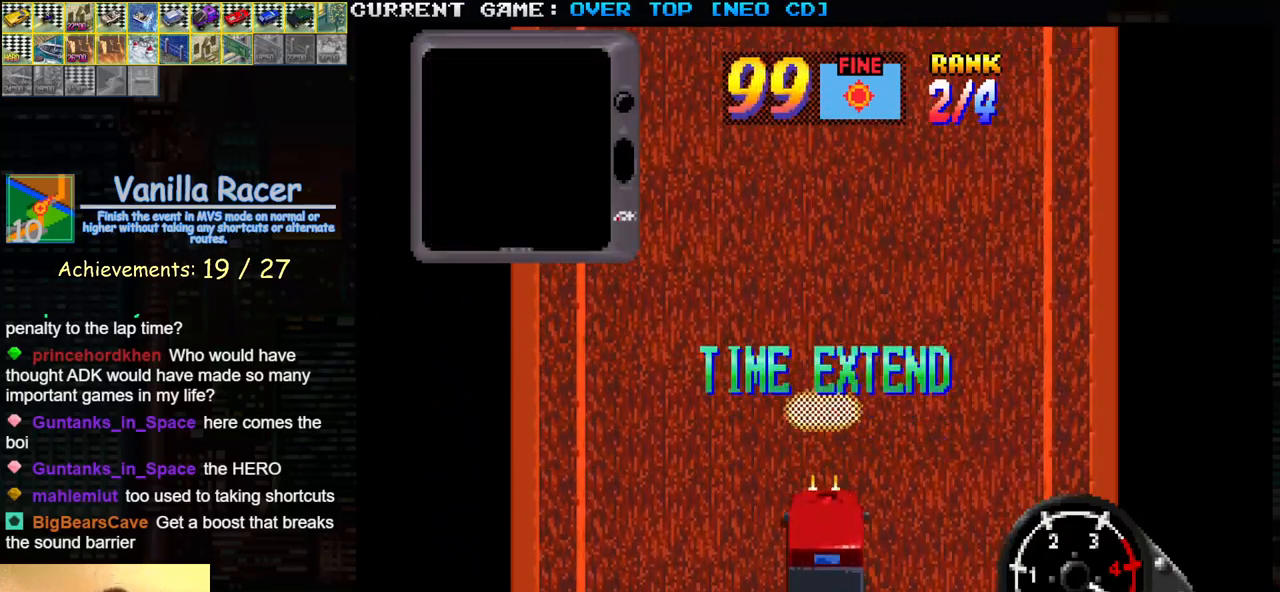
{"buttons": ["SQUARE"], "left_stick": "center", "events": []}
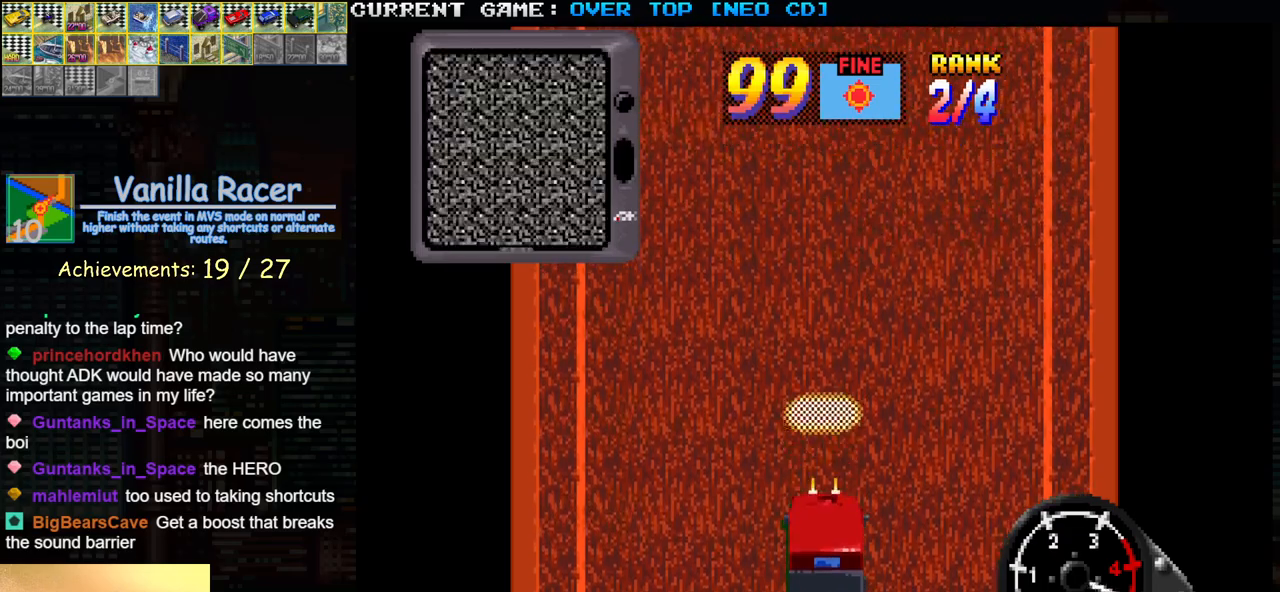
{"buttons": ["SQUARE"], "left_stick": "center", "events": []}
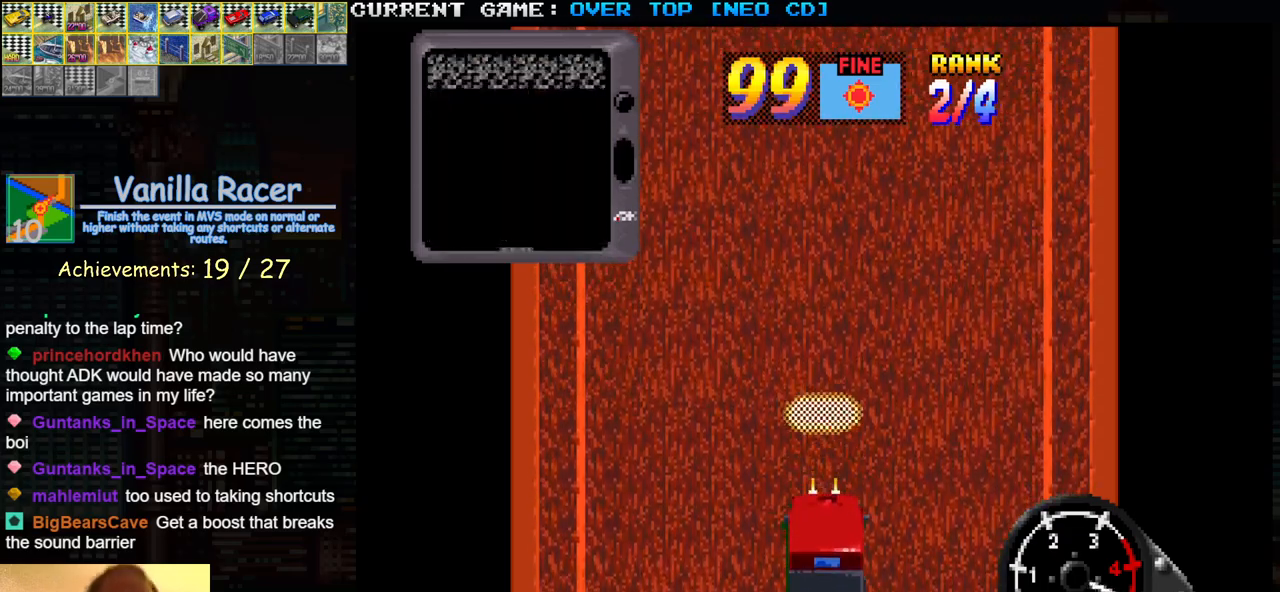
{"buttons": ["SQUARE"], "left_stick": "center", "events": []}
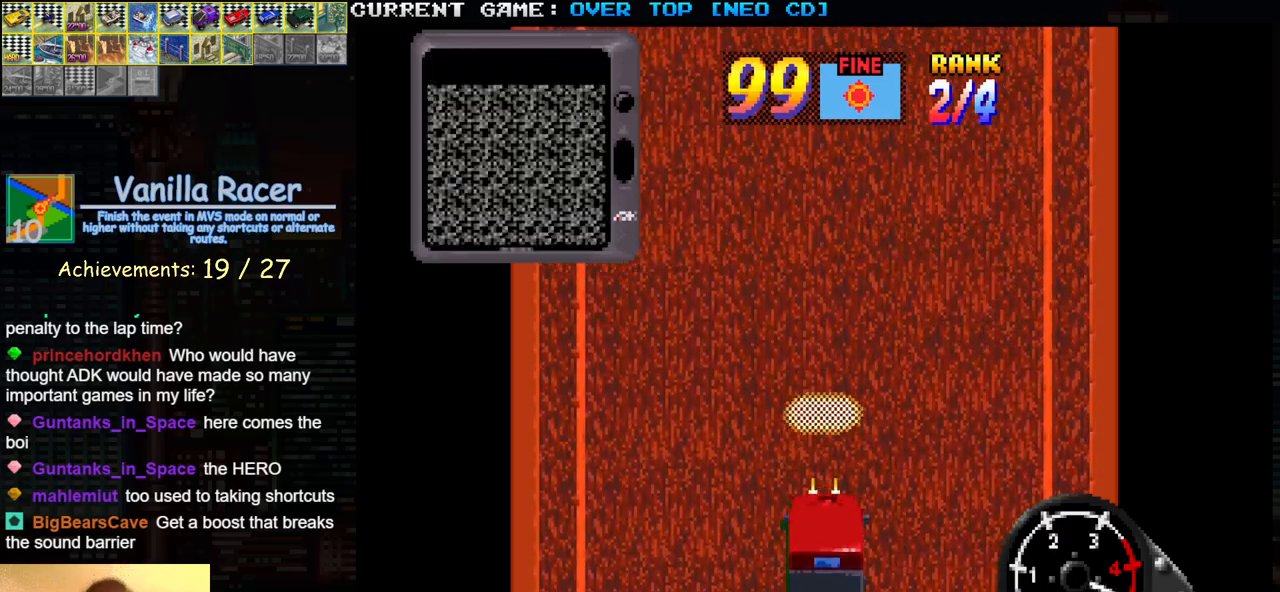
{"buttons": ["SQUARE"], "left_stick": "center", "events": []}
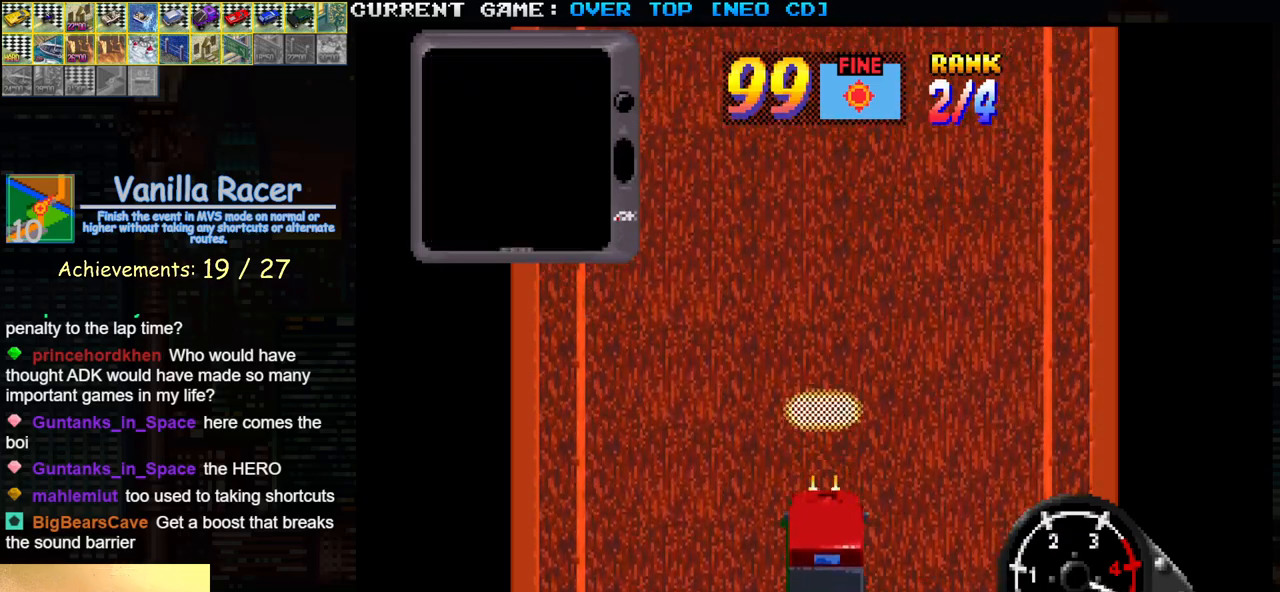
{"buttons": ["SQUARE"], "left_stick": "center", "events": []}
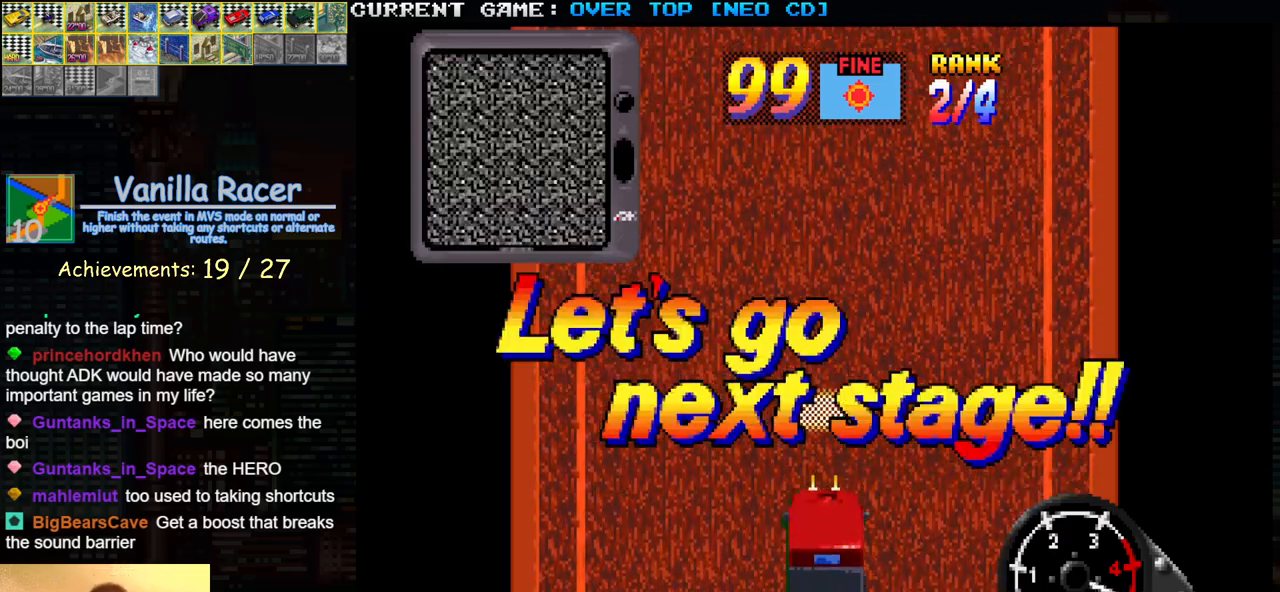
{"buttons": ["SQUARE"], "left_stick": "center", "events": []}